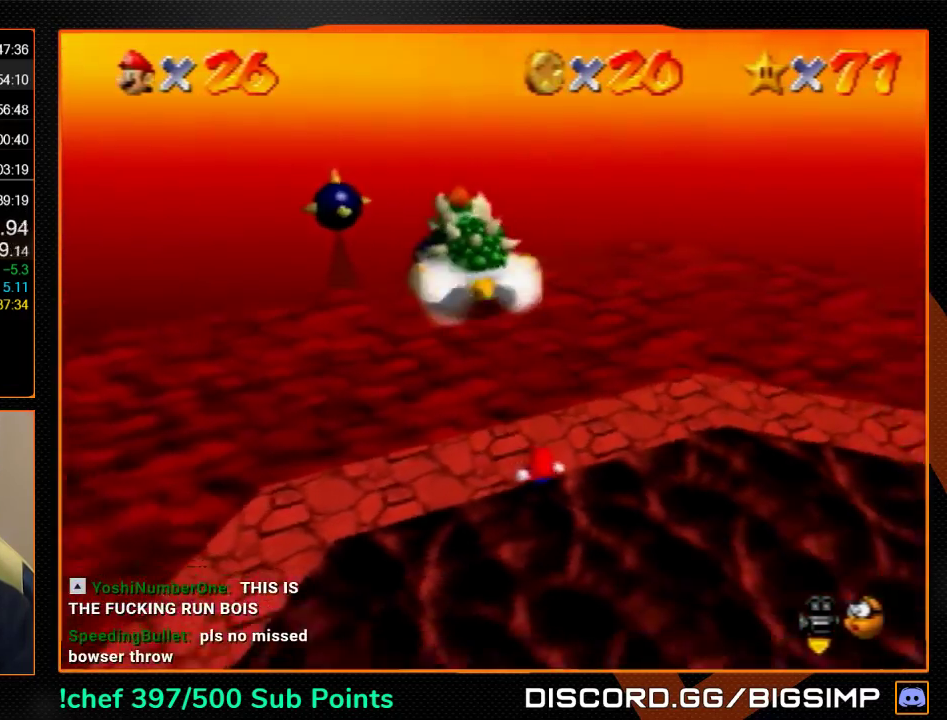
Gameplay with a controller (Nintendo layout); each line is a JSON object with the inputs held at the frame after it. "events" lists button and stick changes between this image and that frame as [ms after this image, input, new state], when the widget could be followed in between. Not read: L3 R3.
{"buttons": [], "left_stick": "right", "events": [[33, "C_LEFT", "down"], [100, "C_LEFT", "up"], [167, "C_LEFT", "down"], [233, "C_LEFT", "up"], [433, "C_LEFT", "down"], [433, "left_stick", "right"], [500, "C_LEFT", "up"]]}
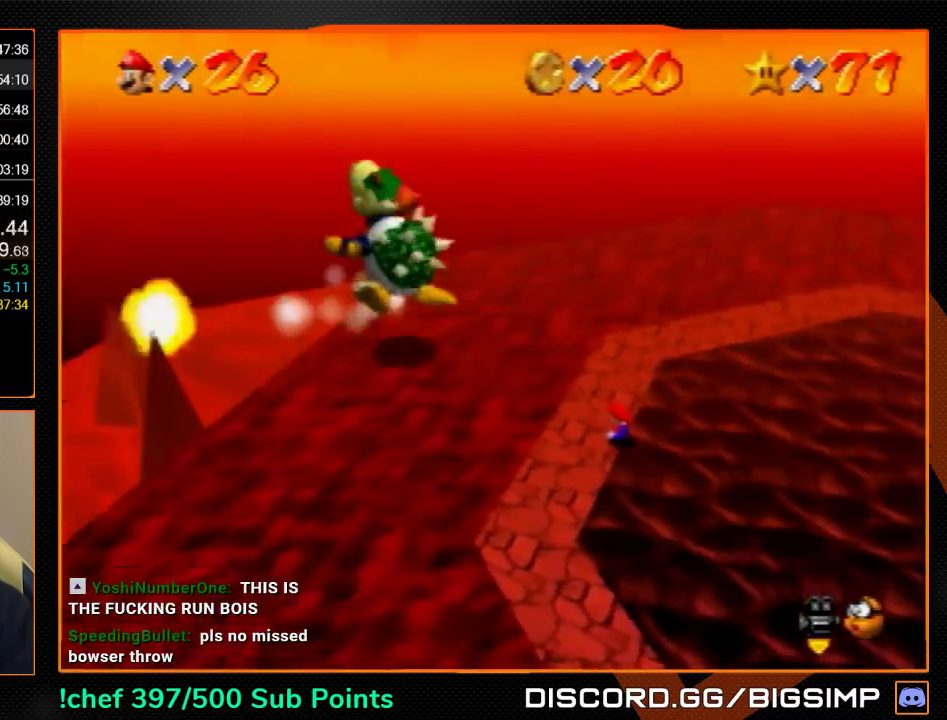
{"buttons": [], "left_stick": "right", "events": [[67, "C_LEFT", "down"], [133, "C_LEFT", "up"]]}
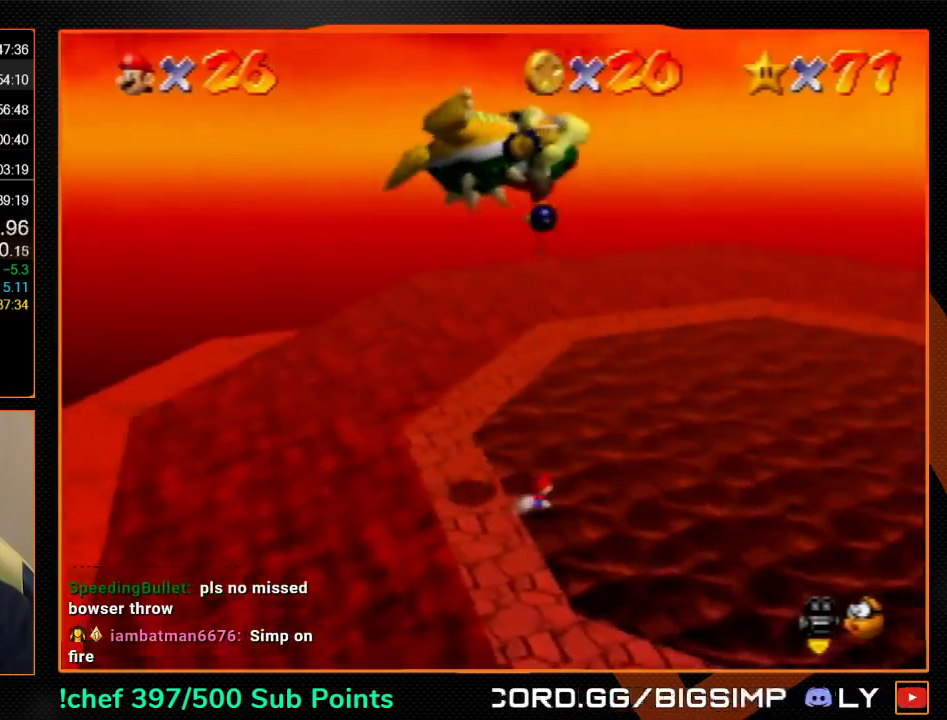
{"buttons": [], "left_stick": "right", "events": [[100, "A", "down"], [300, "A", "up"]]}
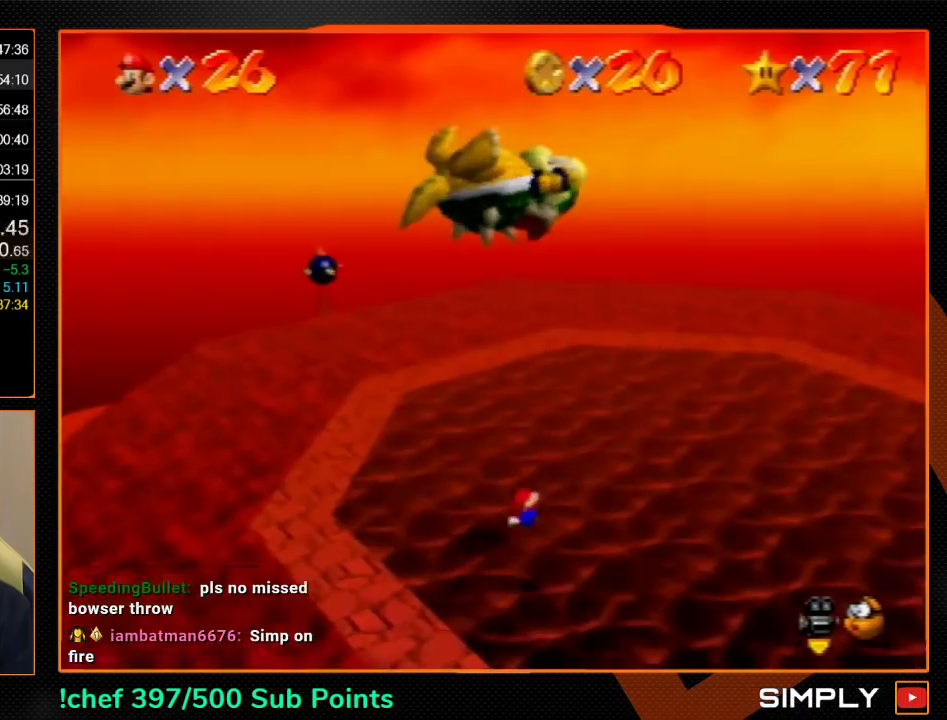
{"buttons": [], "left_stick": "up-right", "events": [[233, "B", "down"], [300, "A", "down"], [300, "B", "up"], [300, "left_stick", "up-right"], [367, "A", "up"]]}